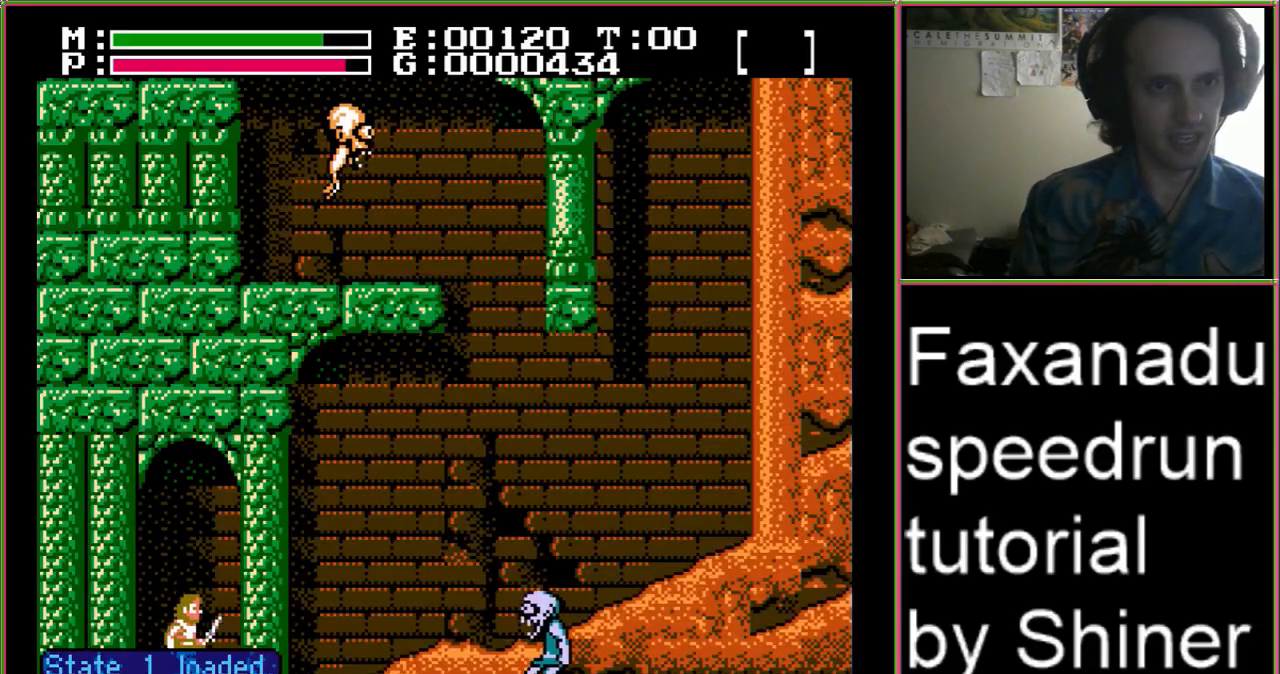
Gameplay with a controller (Nintendo layout); each line is a JSON object with the inputs held at the frame after it. "events" lists button and stick changes between this image and that frame as [ms after this image, input, new state], when the widget could be followed in between. Not read: L3 R3.
{"buttons": ["DPAD_RIGHT"], "events": []}
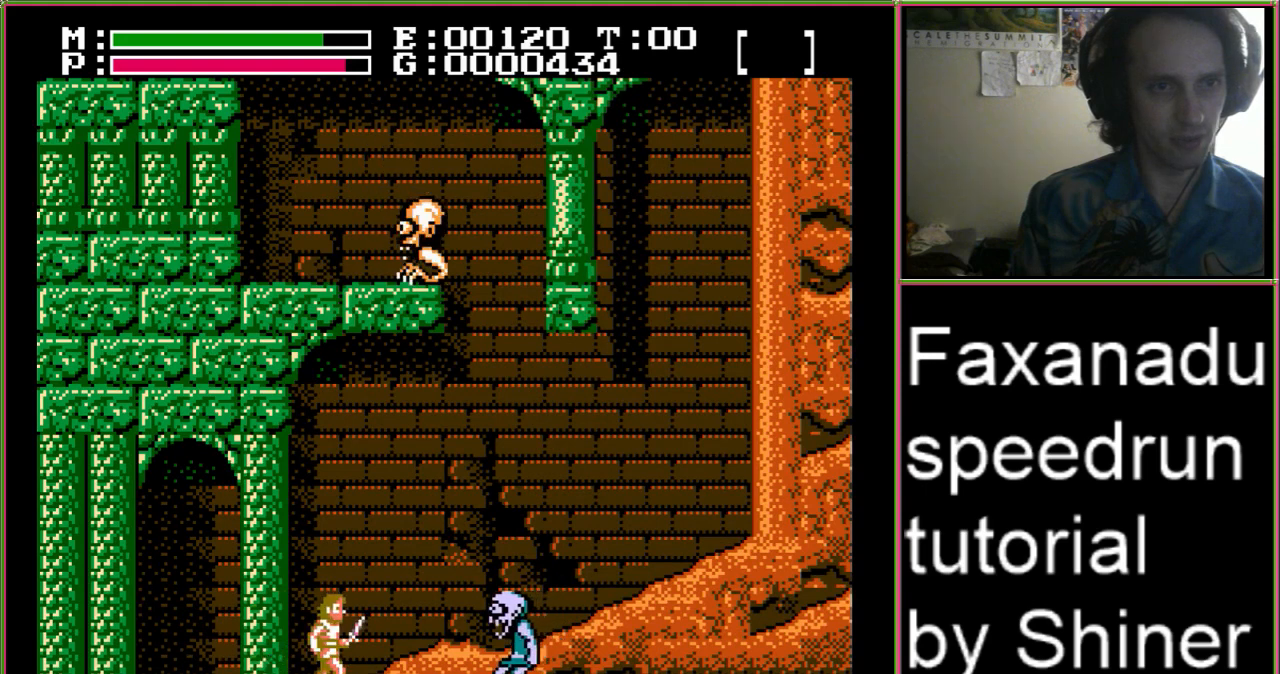
{"buttons": ["B", "DPAD_RIGHT"], "events": [[333, "B", "down"]]}
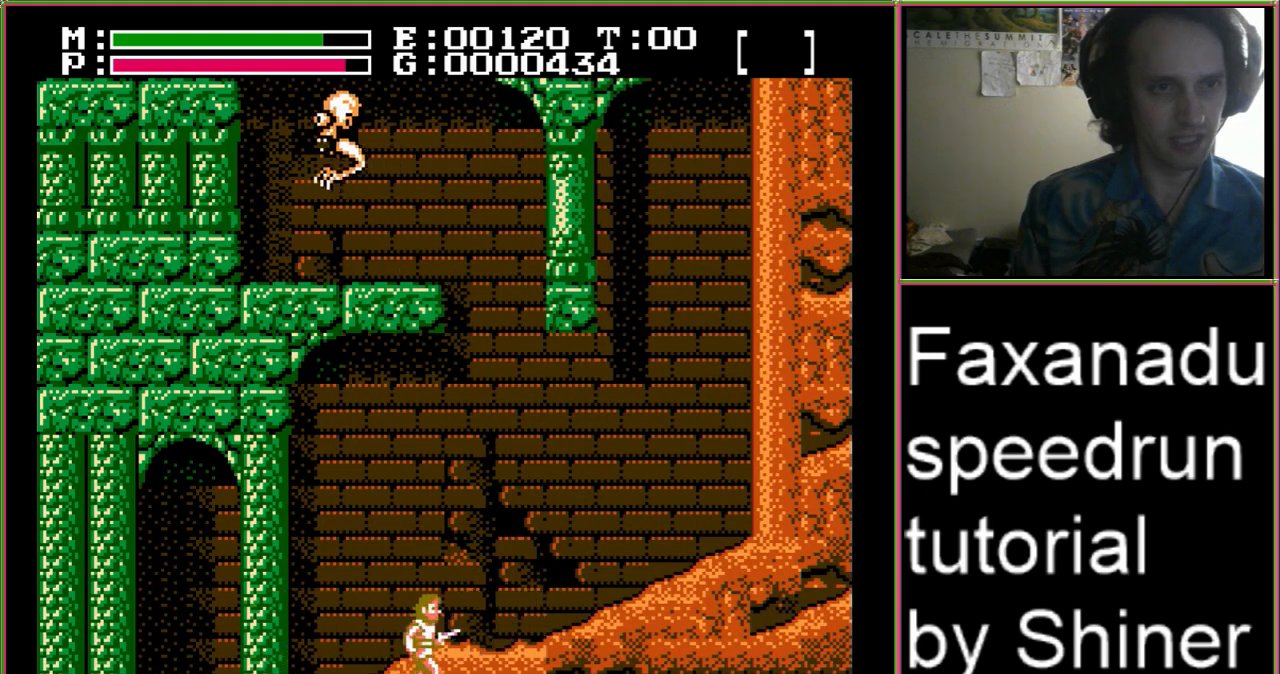
{"buttons": ["B", "DPAD_RIGHT"], "events": [[167, "B", "up"], [400, "B", "down"]]}
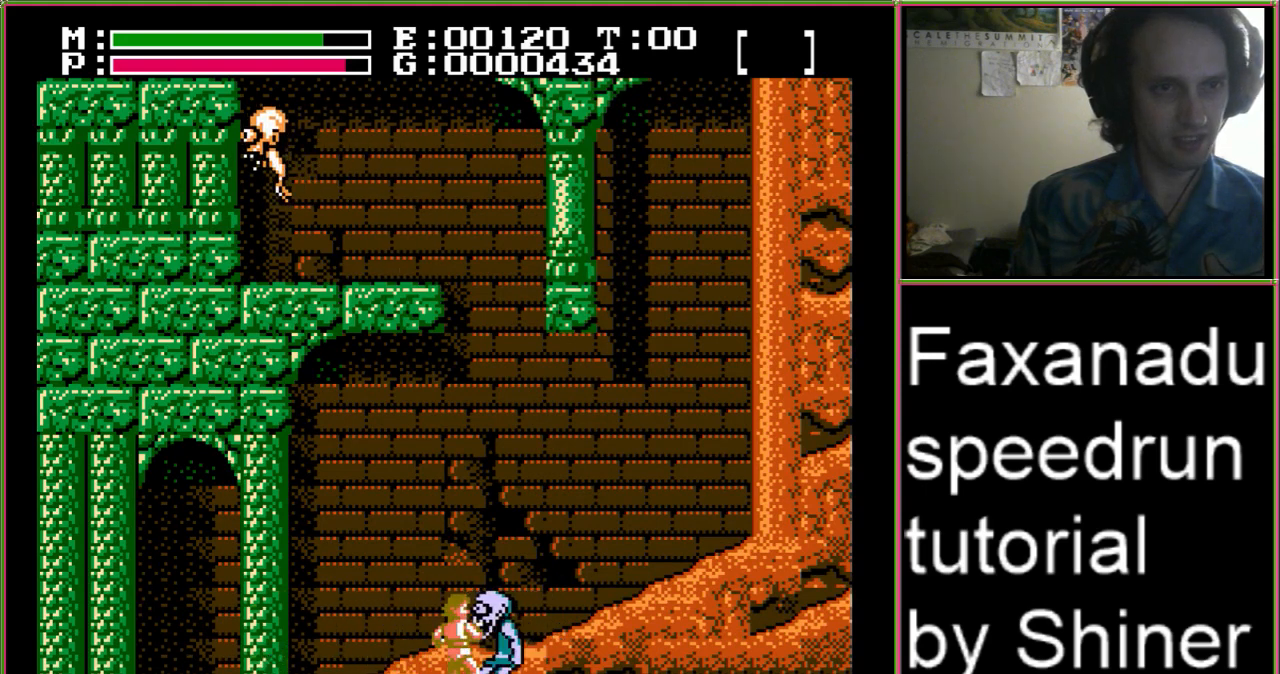
{"buttons": ["DPAD_RIGHT"], "events": [[167, "B", "up"]]}
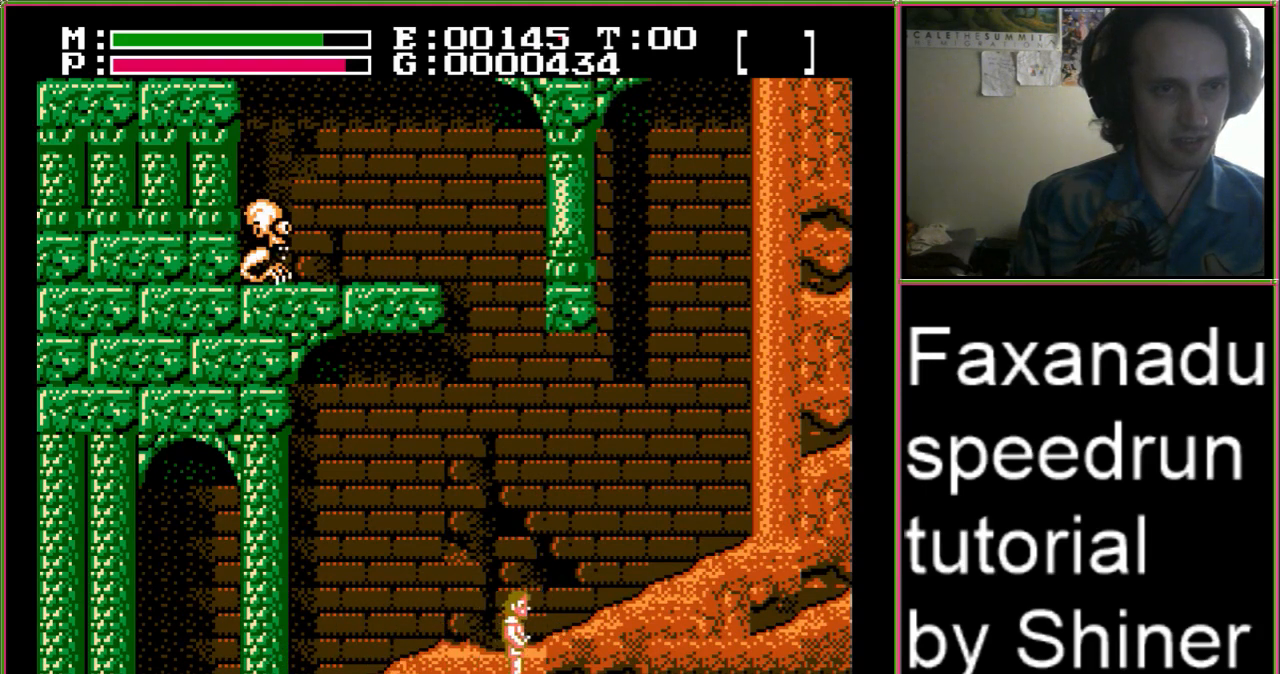
{"buttons": [], "events": [[67, "DPAD_RIGHT", "up"]]}
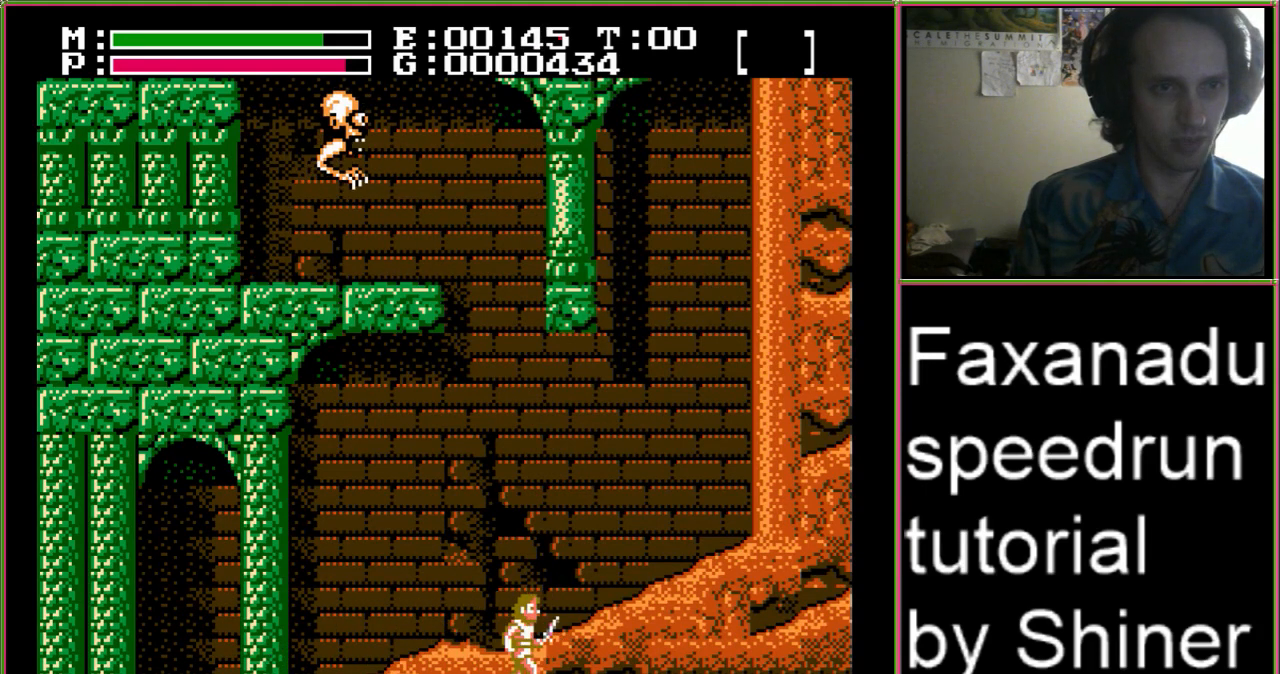
{"buttons": [], "events": []}
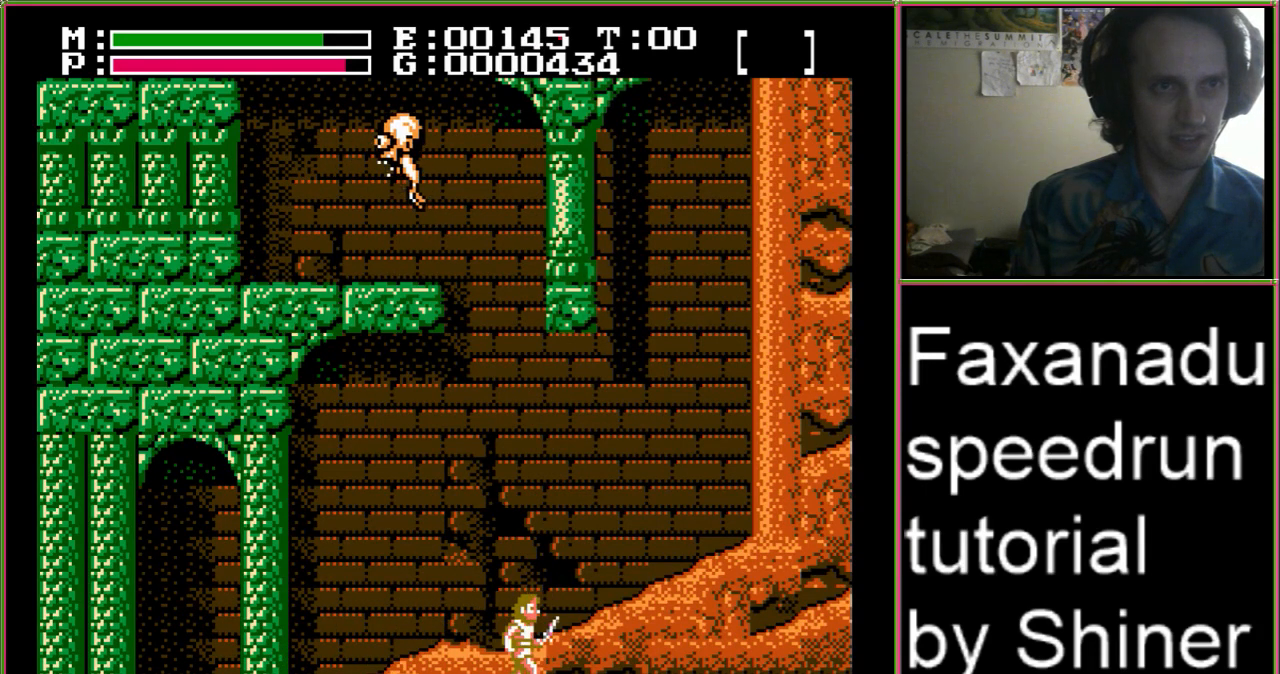
{"buttons": [], "events": []}
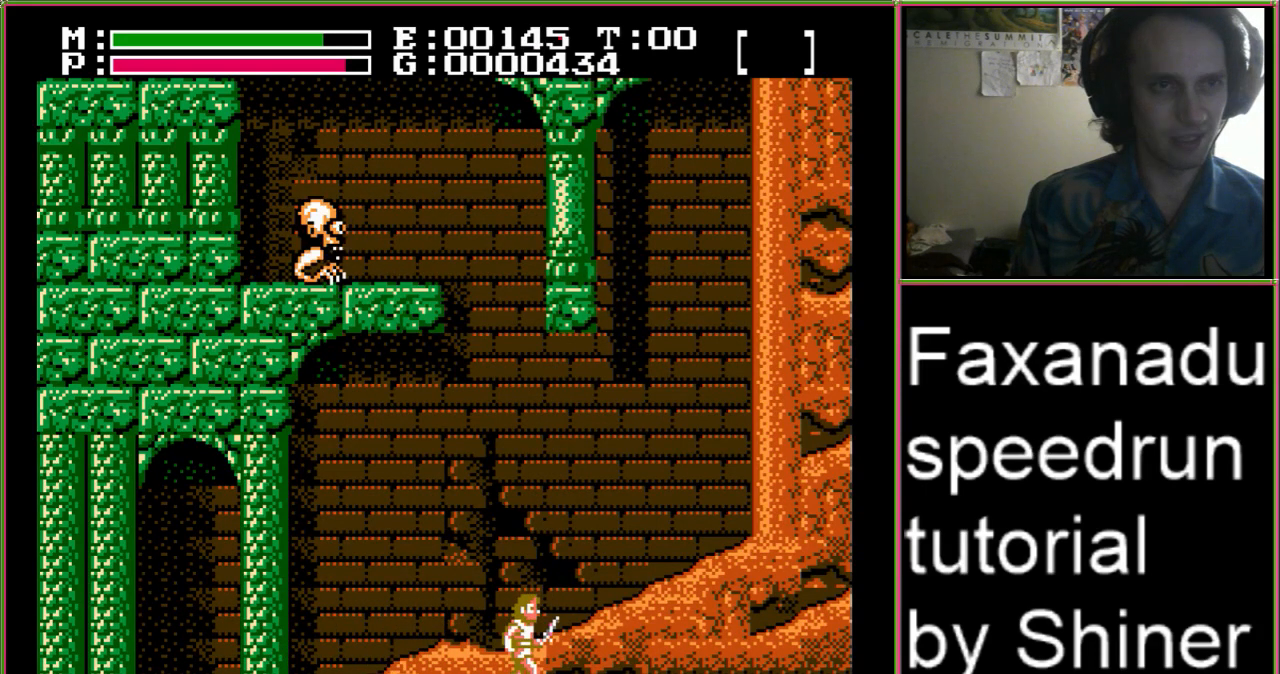
{"buttons": [], "events": [[200, "DPAD_LEFT", "down"], [433, "DPAD_LEFT", "up"]]}
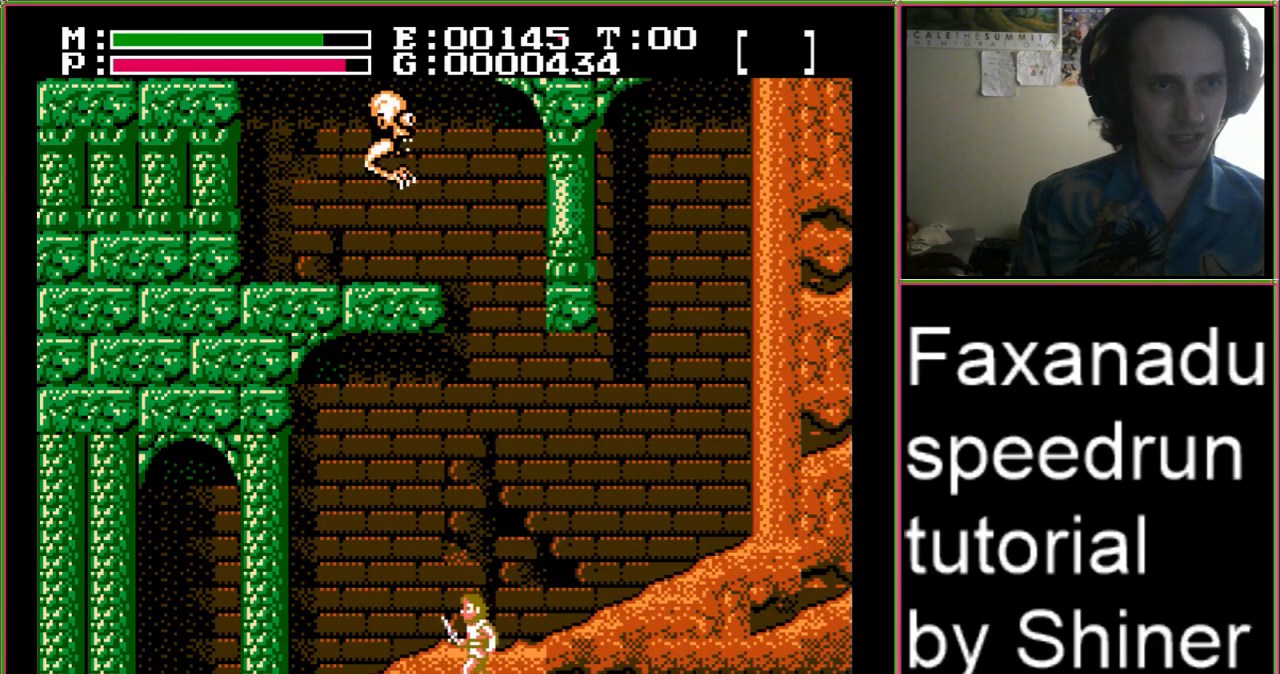
{"buttons": [], "events": [[33, "DPAD_RIGHT", "down"], [167, "DPAD_RIGHT", "up"]]}
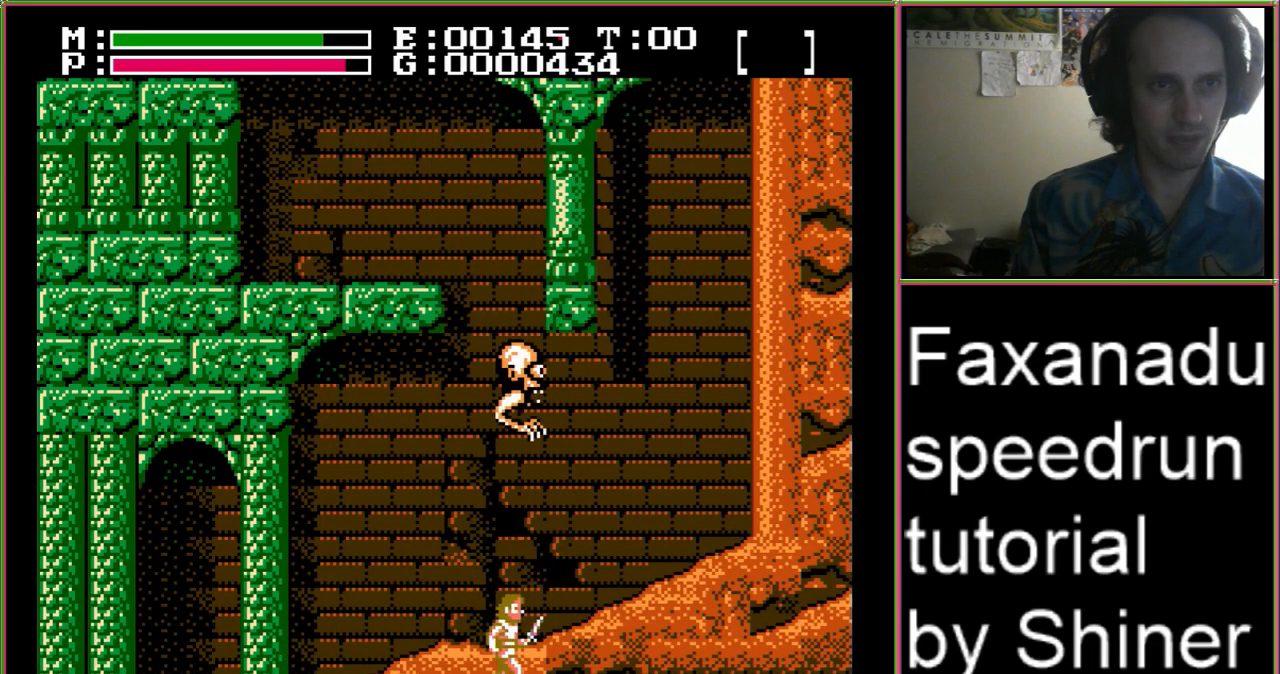
{"buttons": ["DPAD_RIGHT"], "events": [[33, "B", "down"], [100, "B", "up"], [100, "DPAD_UP", "down"], [167, "B", "down"], [233, "DPAD_RIGHT", "down"], [233, "DPAD_UP", "up"], [300, "B", "up"]]}
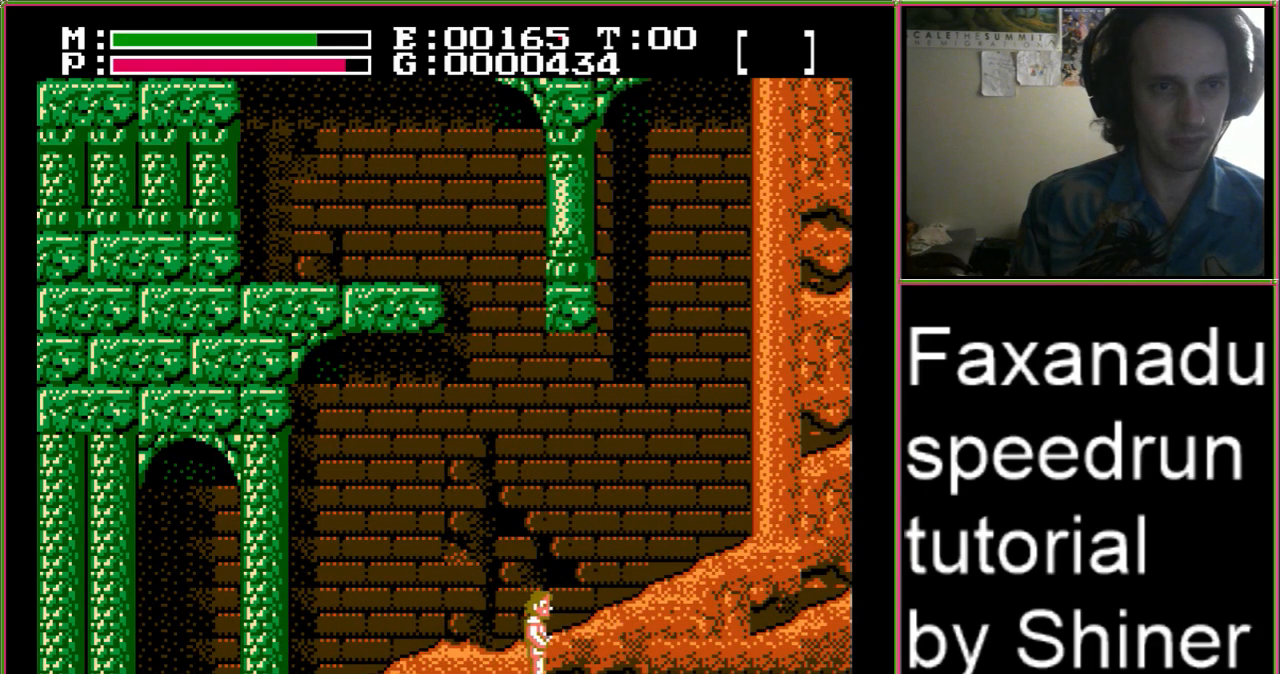
{"buttons": ["DPAD_RIGHT"], "events": []}
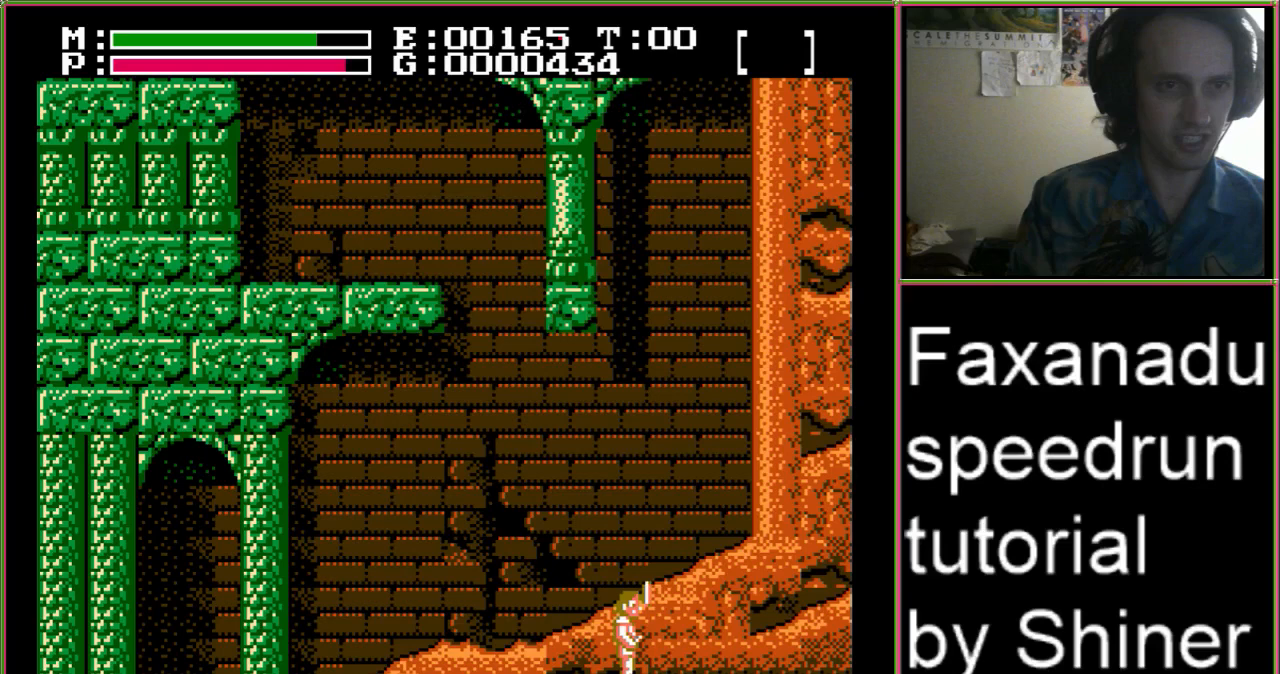
{"buttons": ["DPAD_RIGHT"], "events": []}
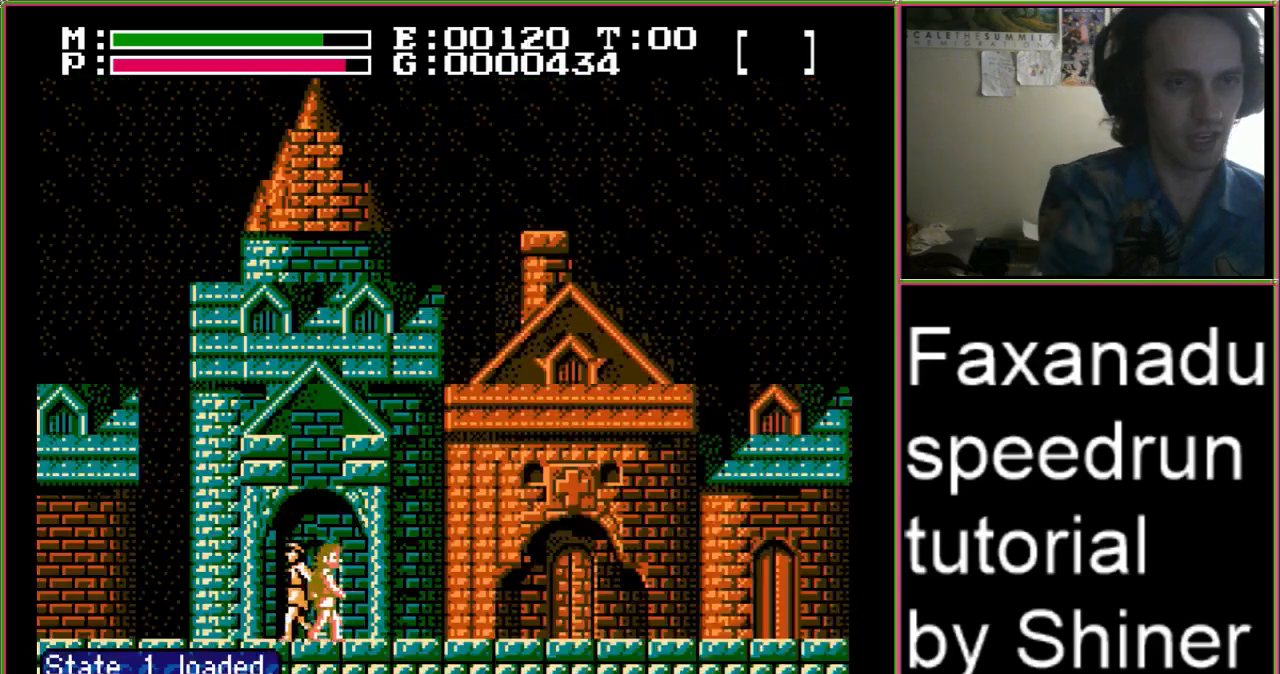
{"buttons": ["DPAD_RIGHT"], "events": []}
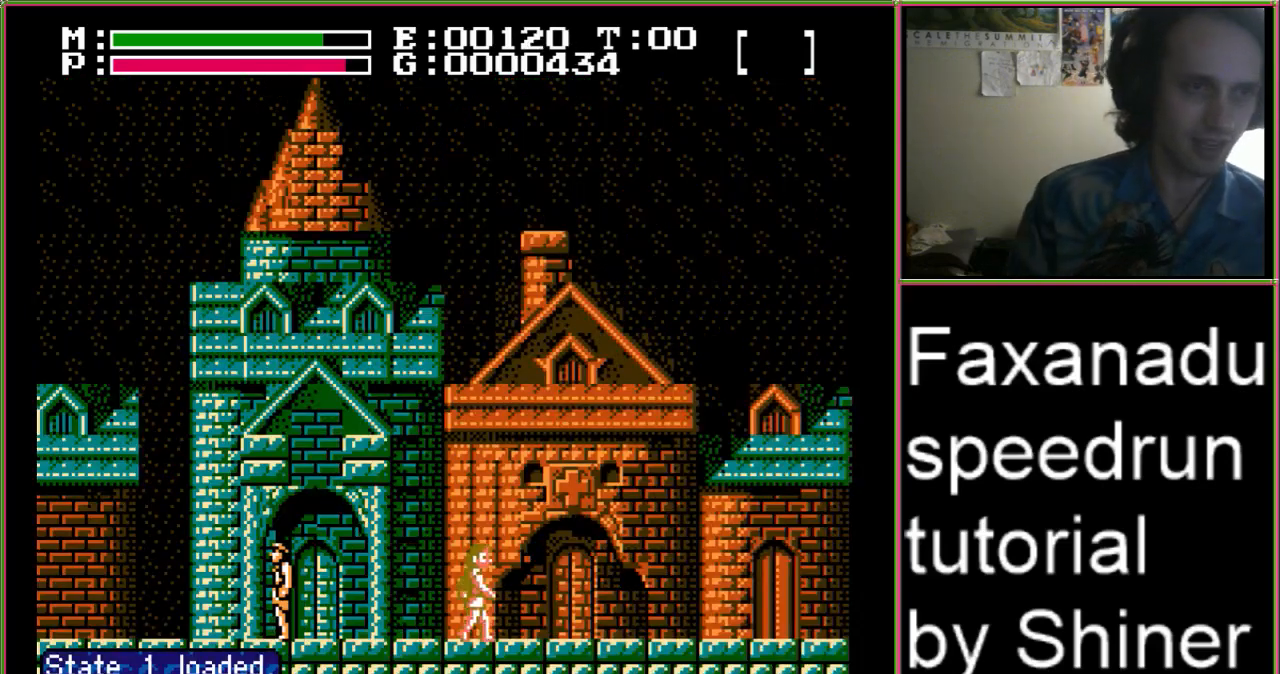
{"buttons": ["DPAD_RIGHT"], "events": []}
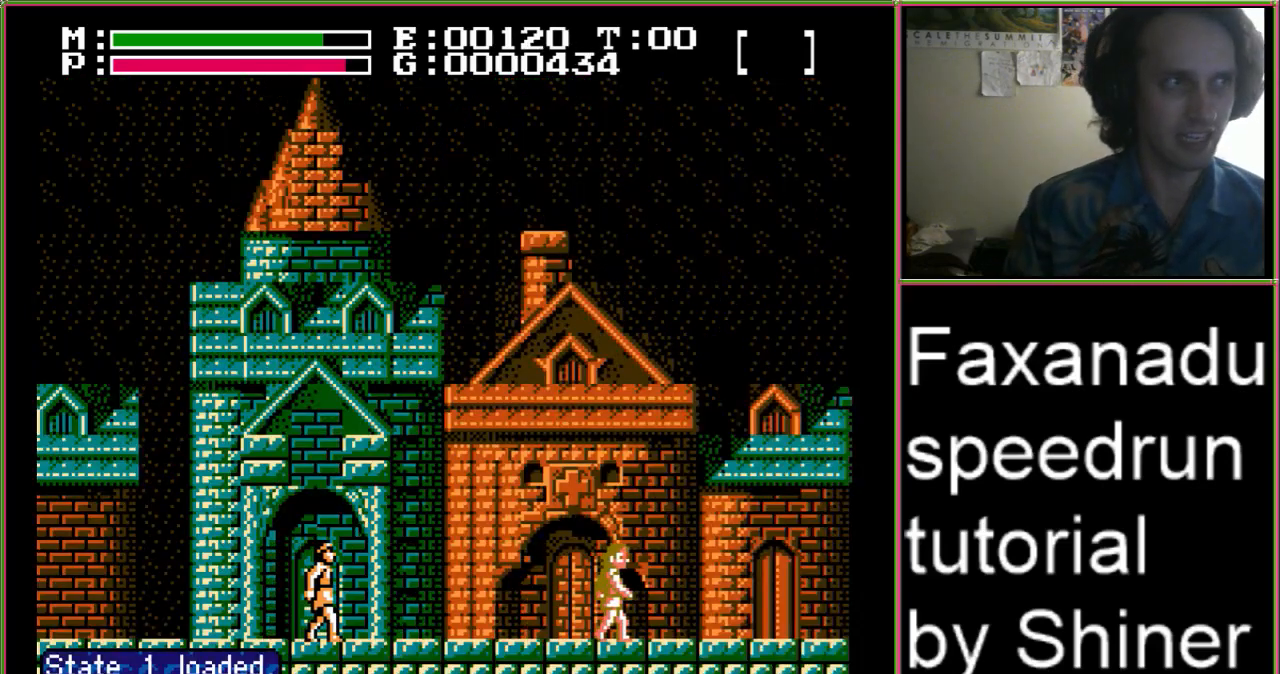
{"buttons": ["DPAD_RIGHT"], "events": []}